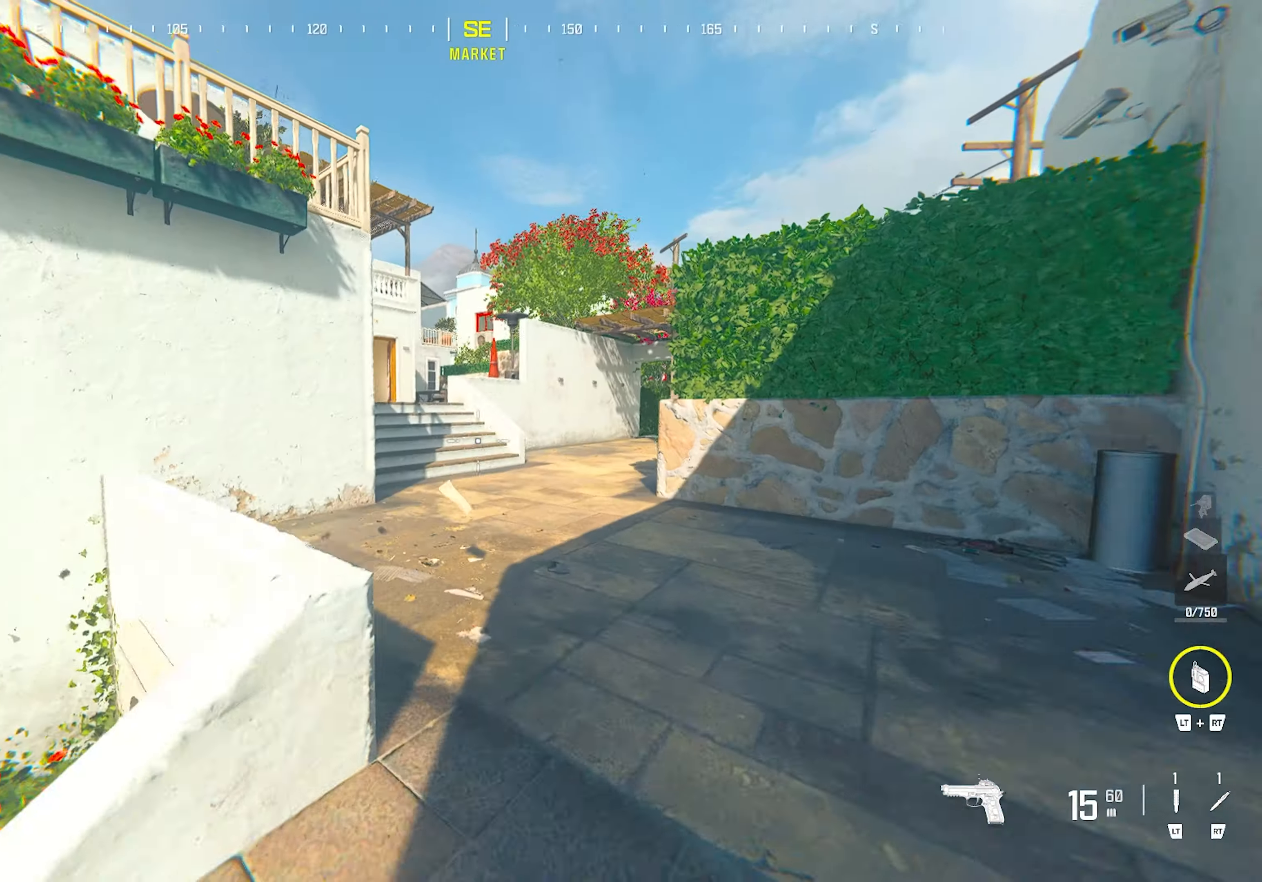
Gameplay with a controller (PlayStation layout); each line is a JSON object with the inputs held at the frame after it. "events" lists button and stick changes between this image and that frame as [ms after this image, input, new state], when the widget could be followed in between.
{"buttons": ["CROSS"], "left_stick": "down-left", "right_stick": "right", "events": [[17, "right_stick", "center"], [67, "CIRCLE", "down"], [200, "CIRCLE", "up"], [250, "right_stick", "right"], [450, "left_stick", "down-left"], [483, "CROSS", "down"]]}
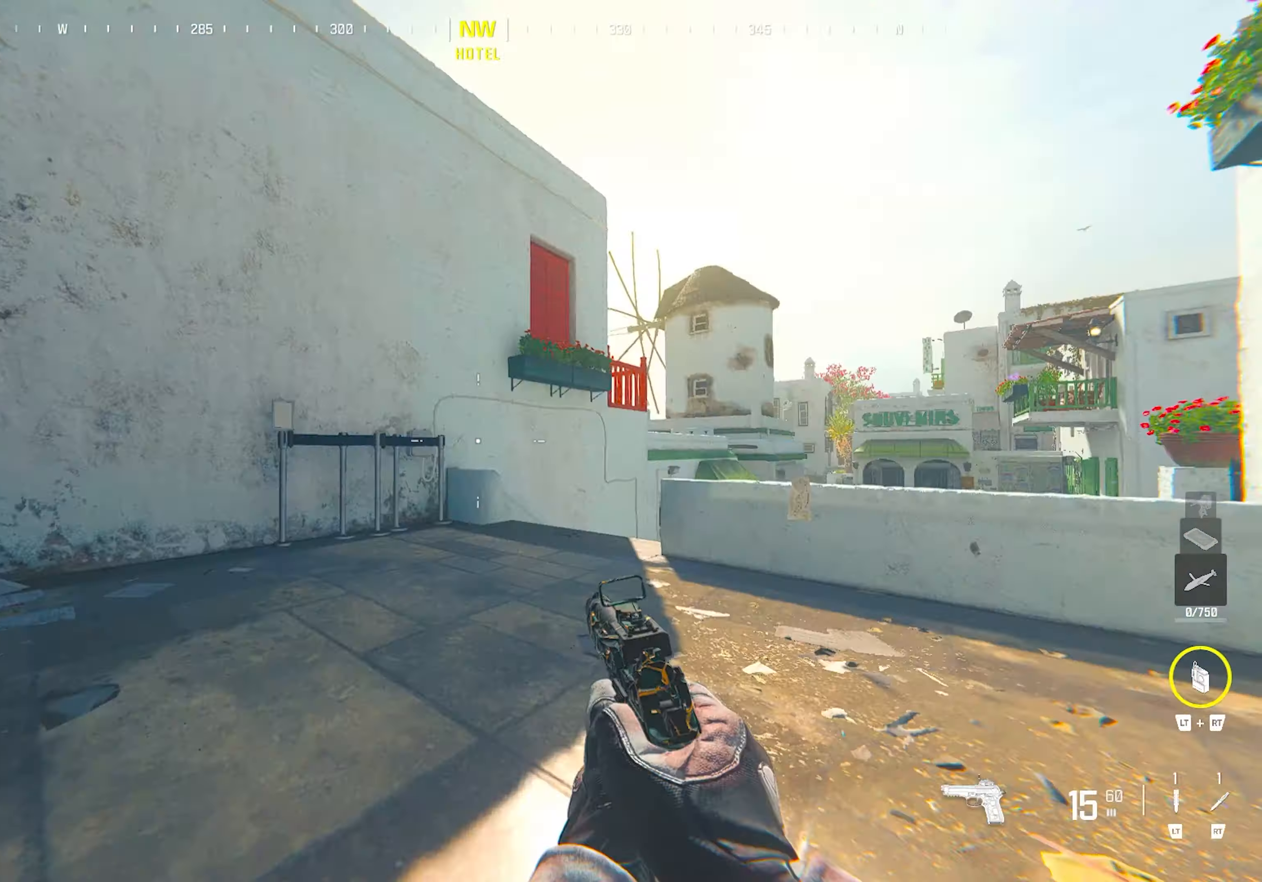
{"buttons": [], "left_stick": "up-left", "right_stick": "right", "events": [[17, "left_stick", "down"], [17, "right_stick", "down-right"], [133, "right_stick", "center"], [167, "left_stick", "up-left"], [183, "TRIANGLE", "down"], [200, "CROSS", "up"], [217, "right_stick", "left"], [233, "TRIANGLE", "up"], [283, "TRIANGLE", "down"], [367, "TRIANGLE", "up"], [383, "right_stick", "center"], [433, "right_stick", "right"]]}
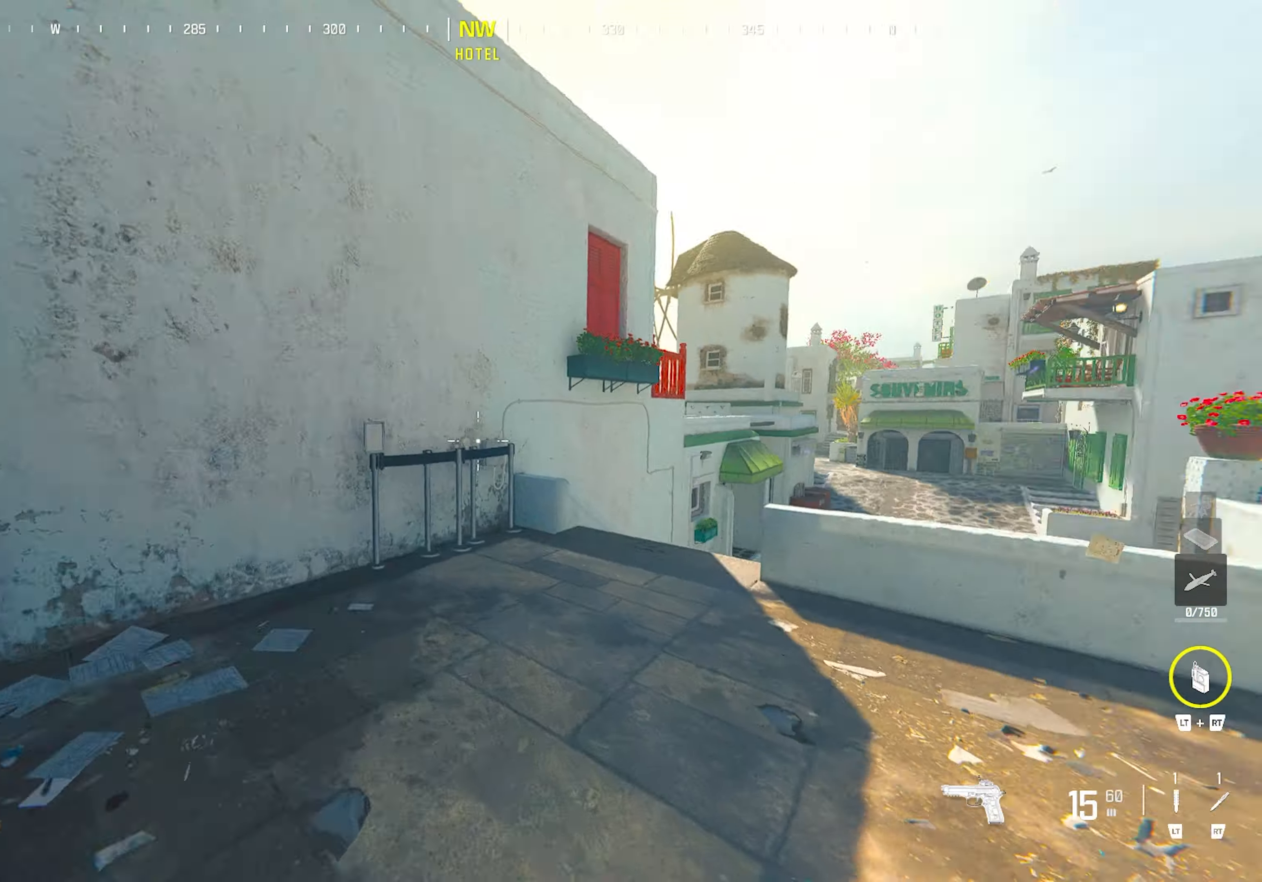
{"buttons": [], "left_stick": "up", "right_stick": "up-right", "events": [[117, "left_stick", "down-left"], [150, "right_stick", "center"], [217, "TRIANGLE", "down"], [267, "TRIANGLE", "up"], [267, "left_stick", "up-left"], [317, "TRIANGLE", "down"], [350, "left_stick", "up"], [383, "TRIANGLE", "up"], [400, "right_stick", "up-left"], [467, "right_stick", "up-right"]]}
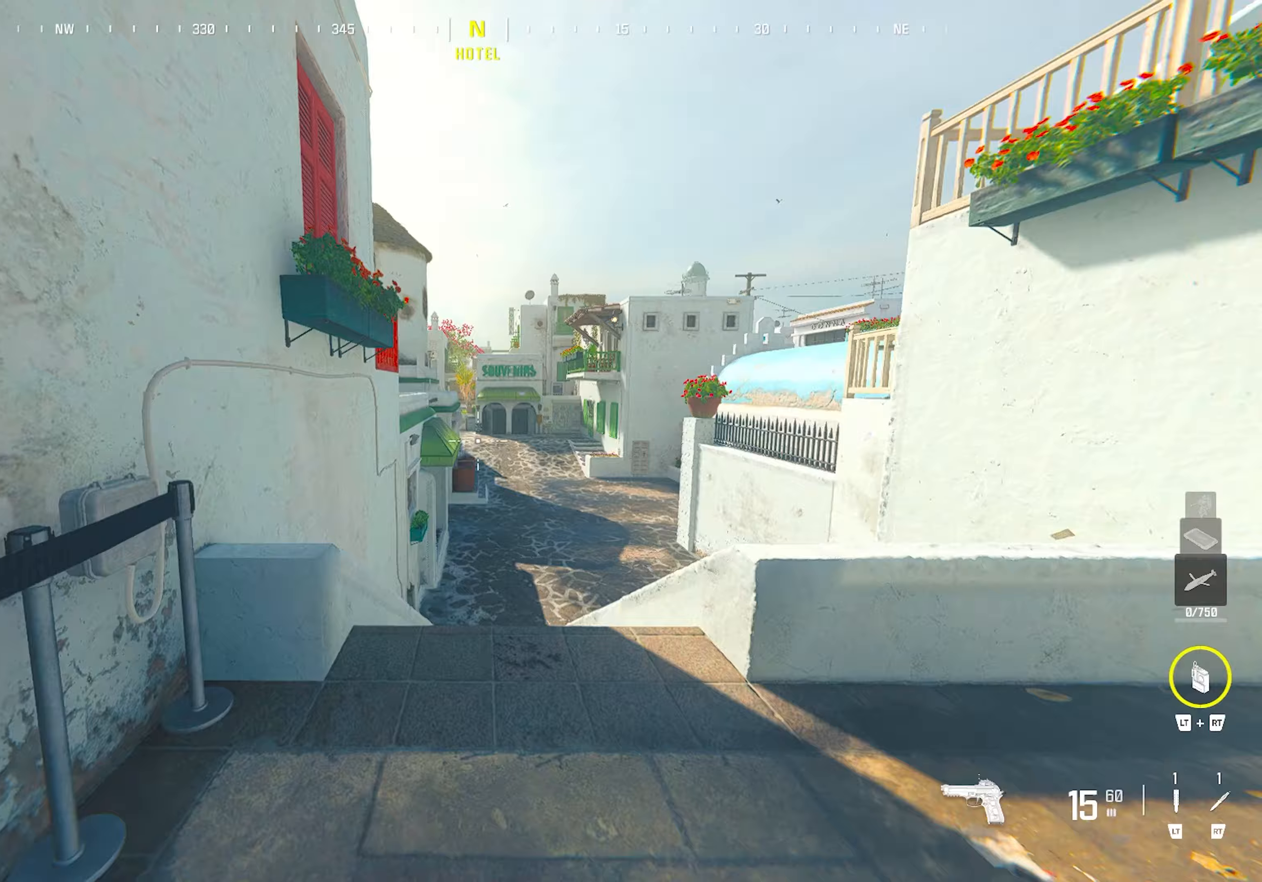
{"buttons": ["TRIANGLE"], "left_stick": "up-left", "right_stick": "down-left", "events": [[50, "right_stick", "down-right"], [133, "CROSS", "down"], [283, "CROSS", "up"], [300, "right_stick", "up-right"], [333, "TRIANGLE", "down"], [383, "TRIANGLE", "up"], [400, "right_stick", "down-left"], [433, "TRIANGLE", "down"], [500, "left_stick", "up-left"]]}
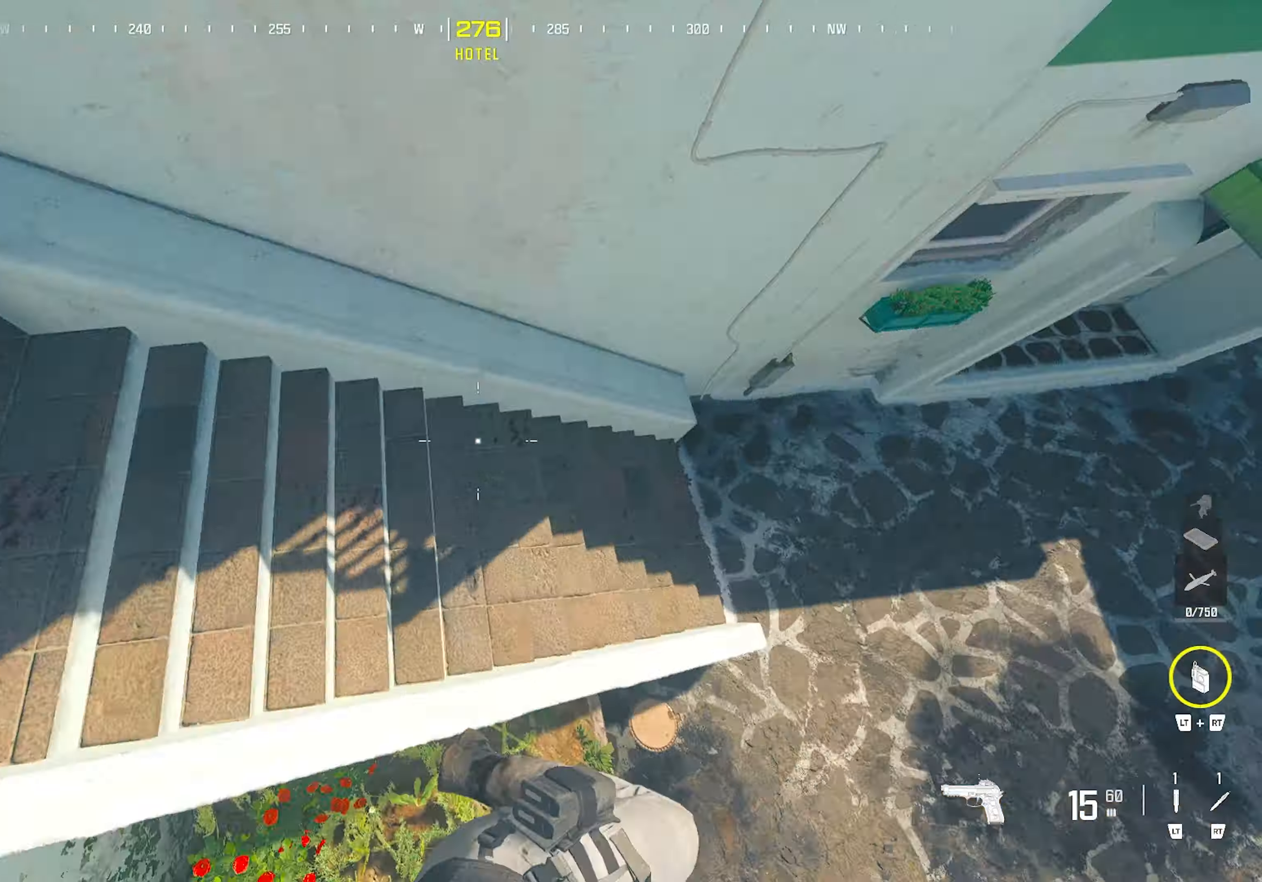
{"buttons": [], "left_stick": "up-right", "right_stick": "up-left", "events": [[17, "TRIANGLE", "up"], [67, "right_stick", "left"], [133, "left_stick", "up"], [233, "left_stick", "up-right"], [267, "right_stick", "up"], [417, "right_stick", "up-left"]]}
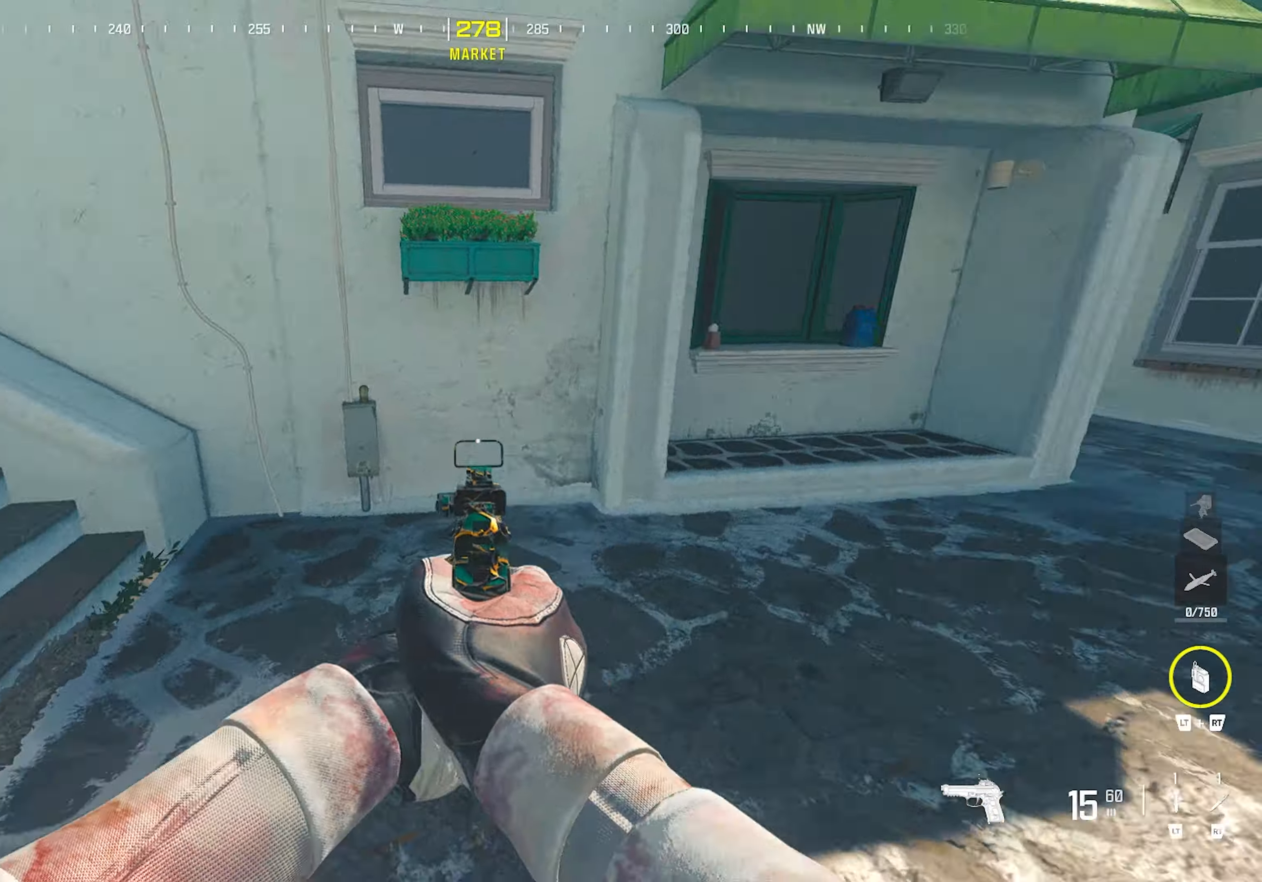
{"buttons": [], "left_stick": "up", "right_stick": "left", "events": [[17, "TRIANGLE", "down"], [67, "TRIANGLE", "up"], [117, "TRIANGLE", "down"], [183, "TRIANGLE", "up"], [200, "right_stick", "up-right"], [267, "right_stick", "center"], [317, "TRIANGLE", "down"], [350, "TRIANGLE", "up"], [400, "TRIANGLE", "down"], [400, "left_stick", "up"], [433, "right_stick", "left"], [483, "TRIANGLE", "up"]]}
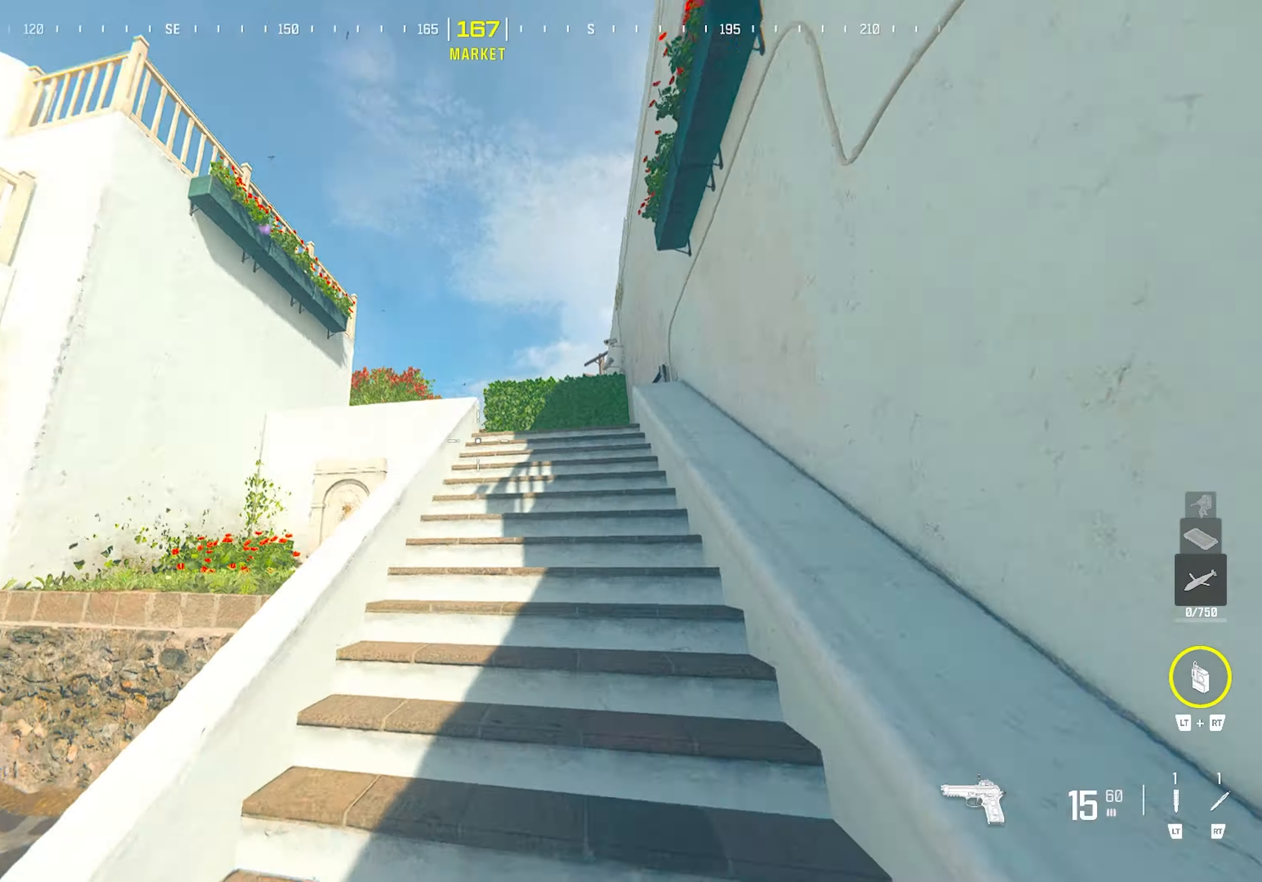
{"buttons": ["TRIANGLE"], "left_stick": "up-right", "right_stick": "center", "events": [[83, "right_stick", "center"], [133, "CROSS", "down"], [200, "left_stick", "up-right"], [350, "CROSS", "up"], [350, "TRIANGLE", "down"], [367, "right_stick", "down-left"], [383, "TRIANGLE", "up"], [450, "TRIANGLE", "down"], [500, "right_stick", "center"]]}
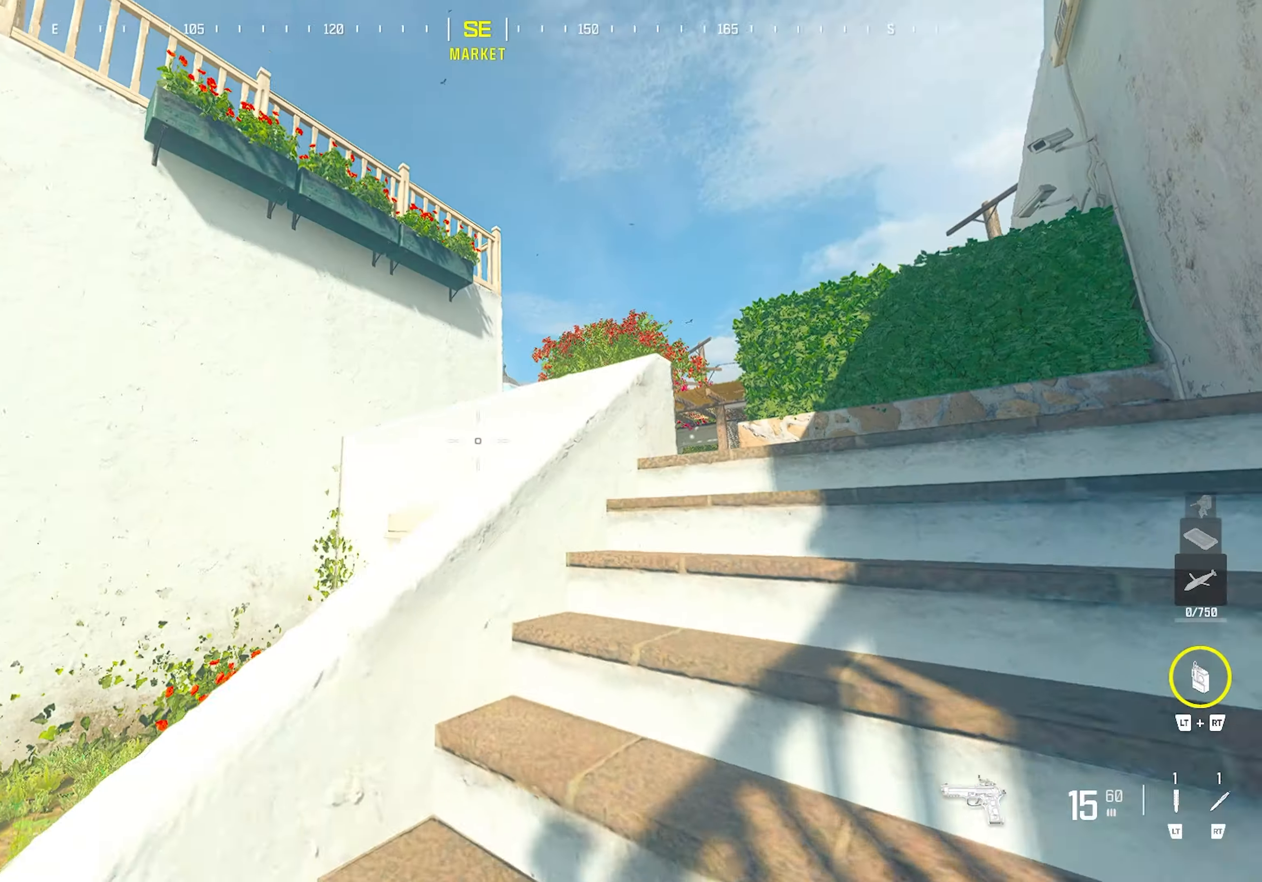
{"buttons": [], "left_stick": "up", "right_stick": "right", "events": [[17, "TRIANGLE", "up"], [17, "right_stick", "right"], [150, "right_stick", "down-right"], [200, "TRIANGLE", "down"], [217, "left_stick", "up"], [250, "TRIANGLE", "up"], [267, "right_stick", "down-left"], [300, "TRIANGLE", "down"], [333, "right_stick", "left"], [383, "TRIANGLE", "up"], [467, "right_stick", "right"]]}
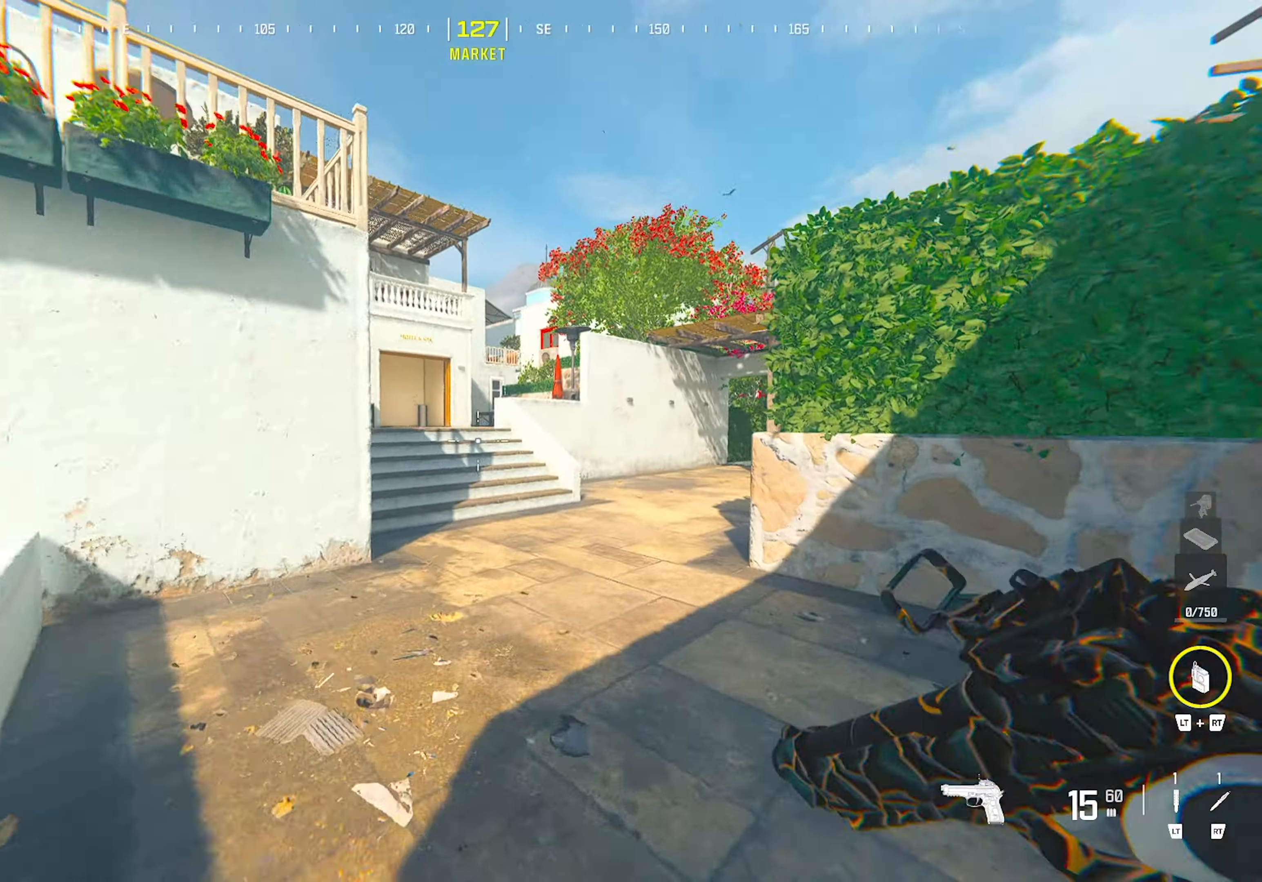
{"buttons": ["CROSS"], "left_stick": "left", "right_stick": "center", "events": [[17, "CIRCLE", "down"], [50, "right_stick", "center"], [183, "CIRCLE", "up"], [200, "right_stick", "right"], [417, "CROSS", "down"], [417, "left_stick", "left"], [467, "right_stick", "center"]]}
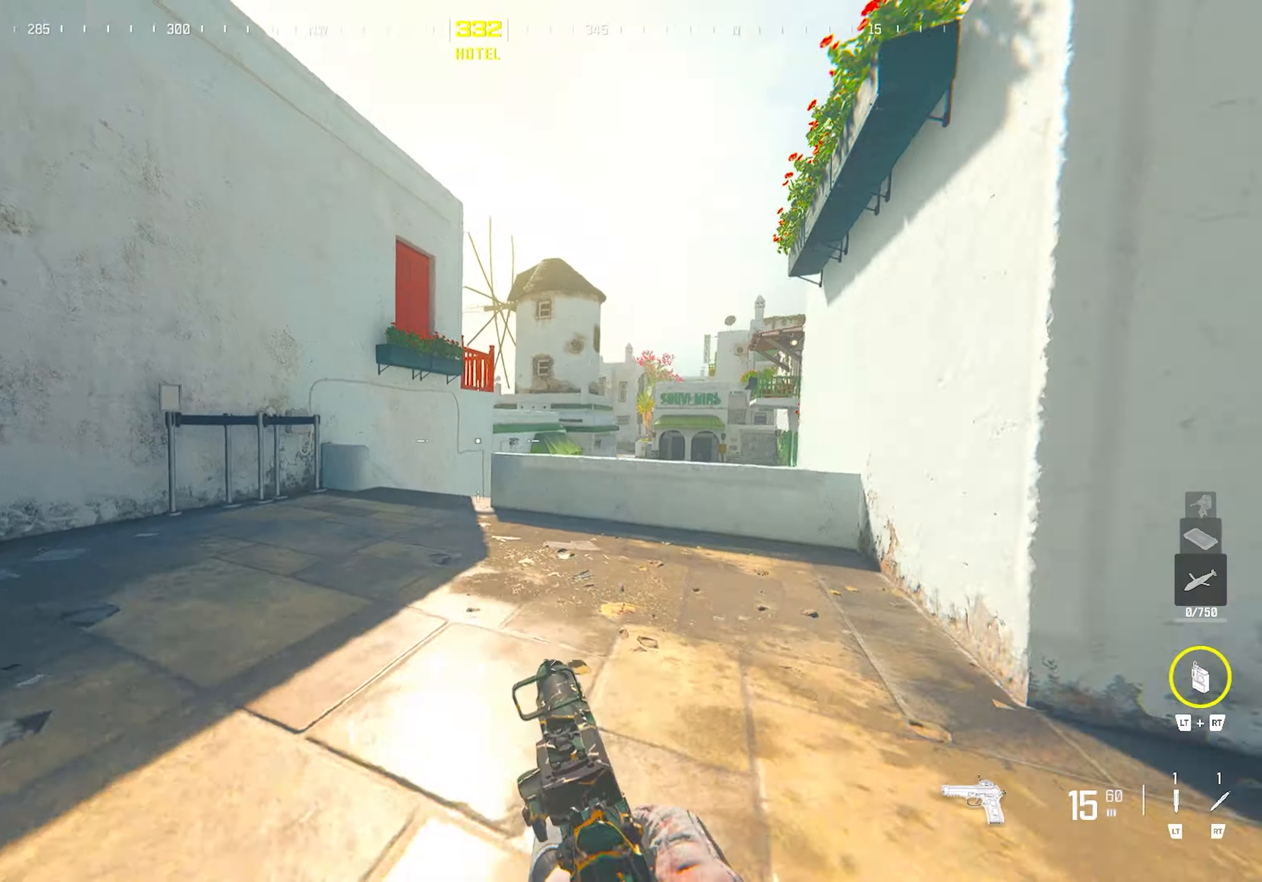
{"buttons": [], "left_stick": "up-left", "right_stick": "center", "events": [[50, "CROSS", "up"], [83, "TRIANGLE", "down"], [100, "left_stick", "up-left"], [150, "TRIANGLE", "up"], [183, "TRIANGLE", "down"], [267, "TRIANGLE", "up"]]}
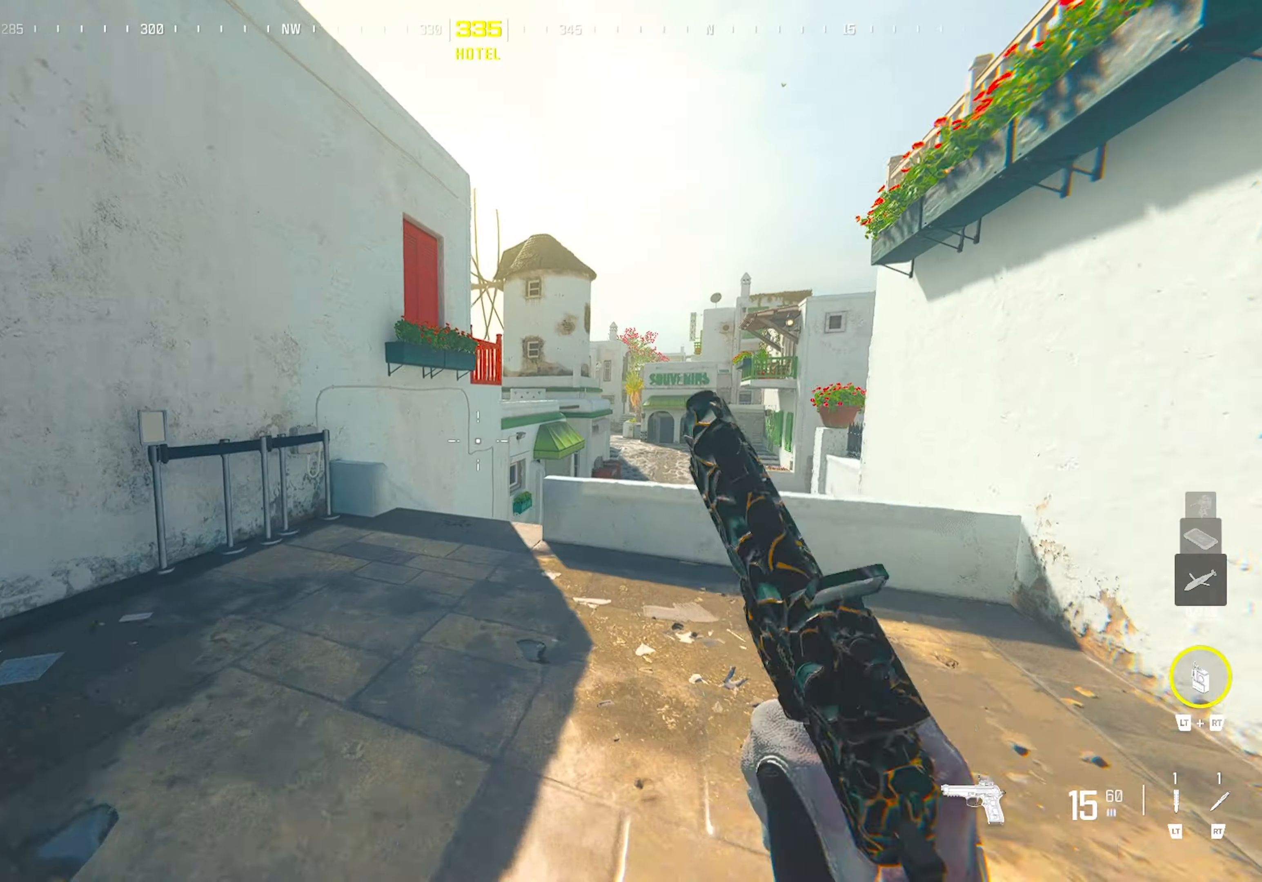
{"buttons": [], "left_stick": "up", "right_stick": "down-right", "events": [[167, "left_stick", "left"], [233, "right_stick", "right"], [250, "TRIANGLE", "down"], [300, "TRIANGLE", "up"], [317, "right_stick", "down-right"], [367, "TRIANGLE", "down"], [433, "TRIANGLE", "up"], [500, "left_stick", "up"]]}
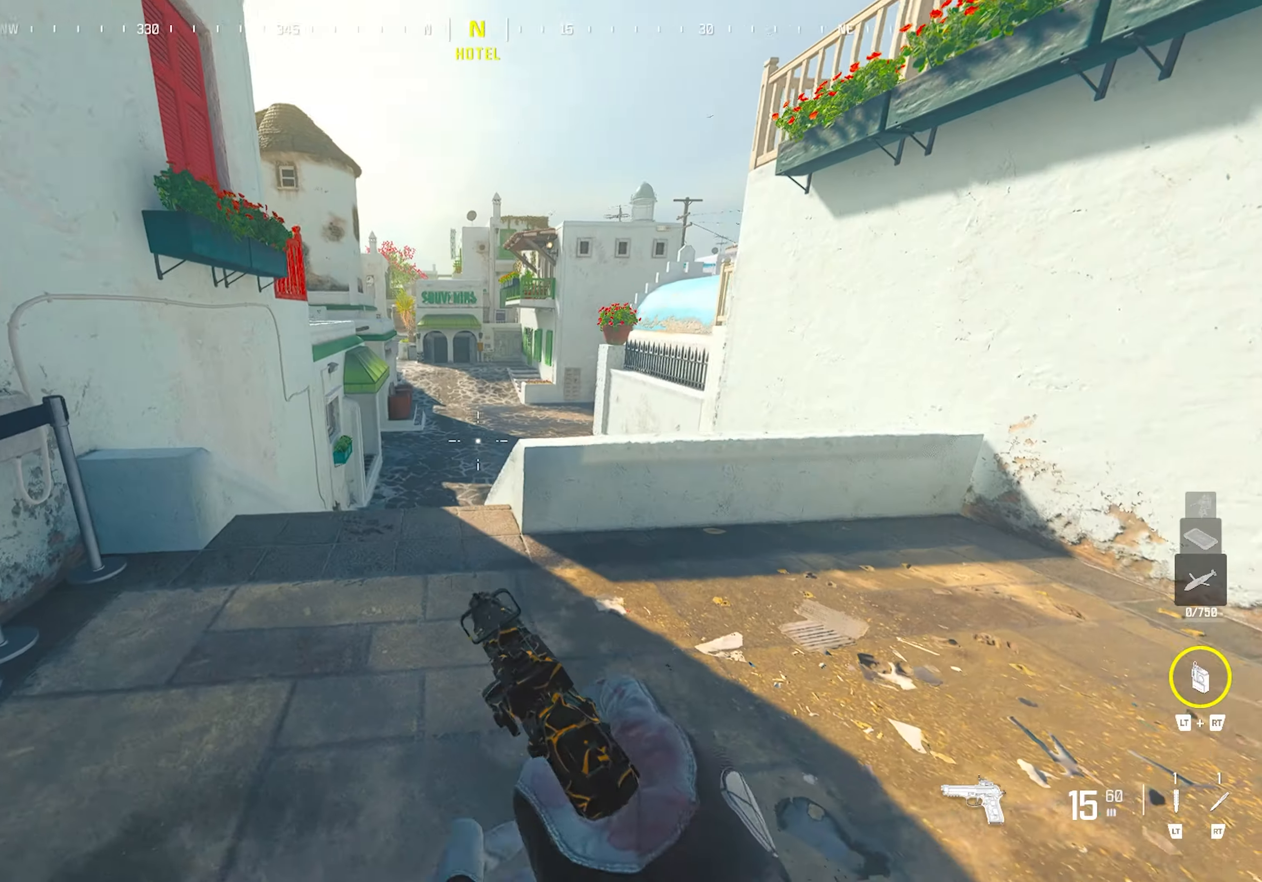
{"buttons": [], "left_stick": "up", "right_stick": "up", "events": [[17, "right_stick", "center"], [83, "TRIANGLE", "down"], [117, "TRIANGLE", "up"], [150, "right_stick", "down-left"], [167, "TRIANGLE", "down"], [250, "TRIANGLE", "up"], [300, "right_stick", "left"], [317, "CROSS", "down"], [467, "CROSS", "up"], [500, "right_stick", "up"]]}
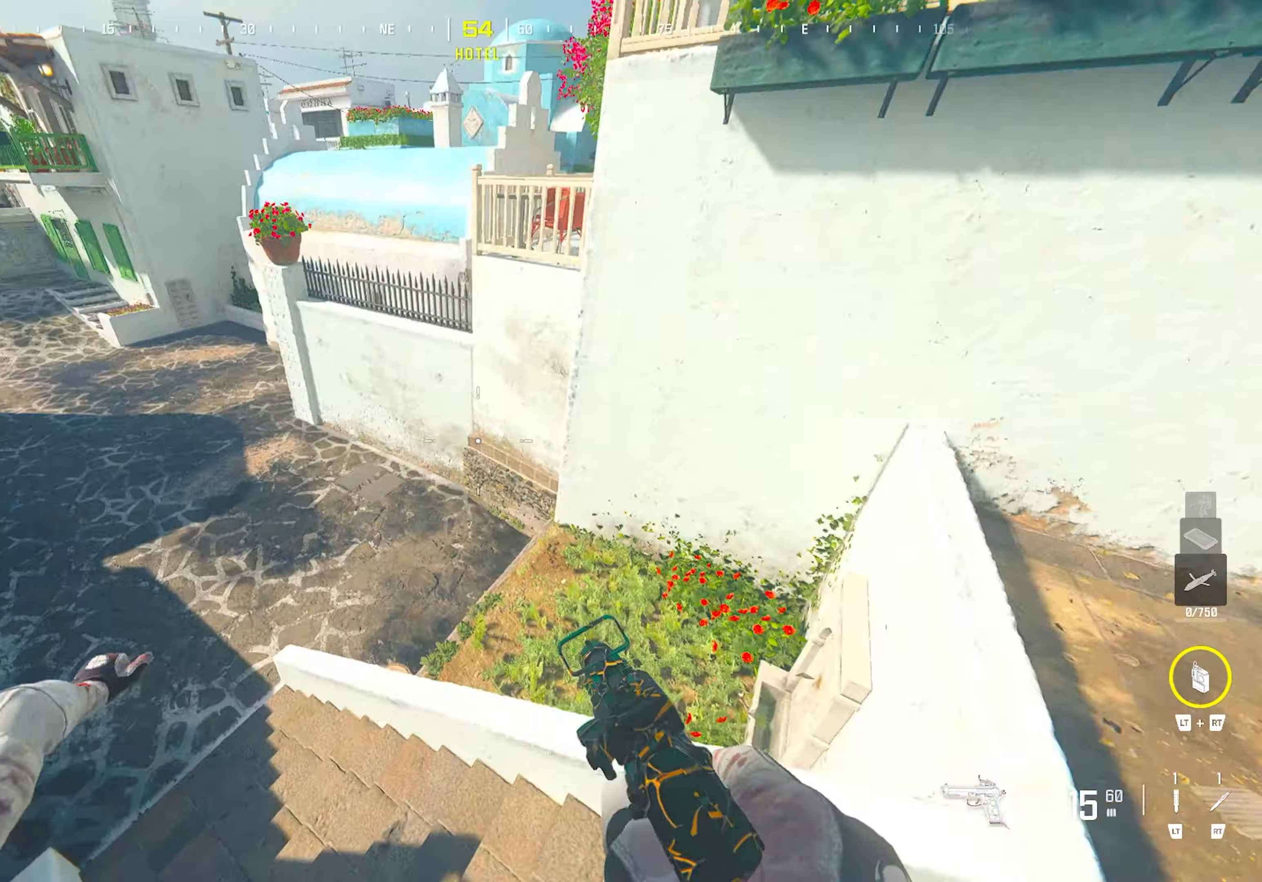
{"buttons": [], "left_stick": "up", "right_stick": "up-left", "events": [[50, "right_stick", "right"], [83, "TRIANGLE", "down"], [133, "TRIANGLE", "up"], [183, "TRIANGLE", "down"], [267, "TRIANGLE", "up"], [400, "right_stick", "up-left"]]}
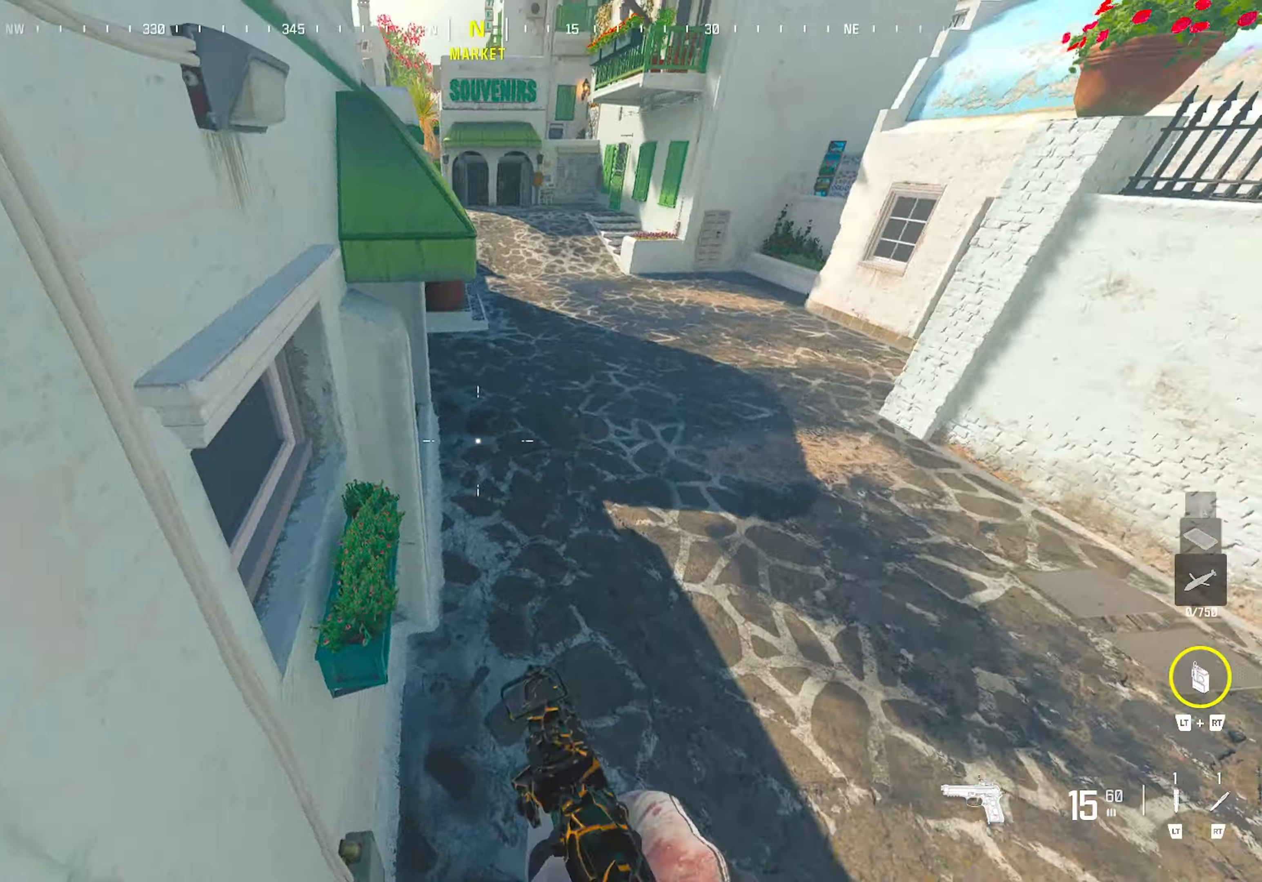
{"buttons": [], "left_stick": "left", "right_stick": "left", "events": [[50, "left_stick", "up-right"], [150, "TRIANGLE", "down"], [200, "TRIANGLE", "up"], [250, "TRIANGLE", "down"], [283, "left_stick", "right"], [333, "TRIANGLE", "up"], [350, "right_stick", "left"], [450, "left_stick", "down"], [500, "left_stick", "left"]]}
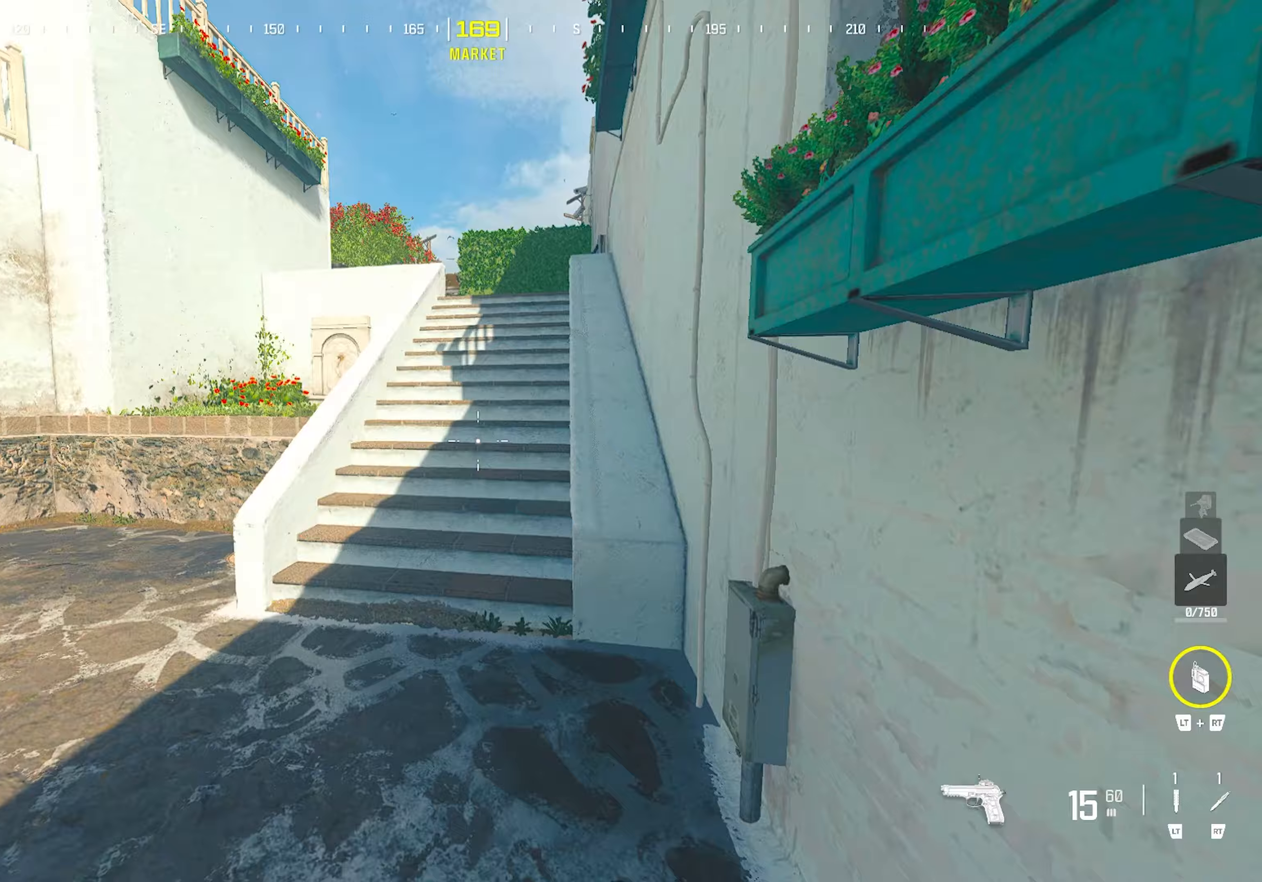
{"buttons": [], "left_stick": "up", "right_stick": "down", "events": [[17, "TRIANGLE", "down"], [50, "TRIANGLE", "up"], [50, "right_stick", "up-right"], [100, "left_stick", "up-right"], [117, "TRIANGLE", "down"], [167, "right_stick", "center"], [183, "TRIANGLE", "up"], [217, "left_stick", "up"], [283, "right_stick", "up-left"], [383, "right_stick", "center"], [483, "right_stick", "down"]]}
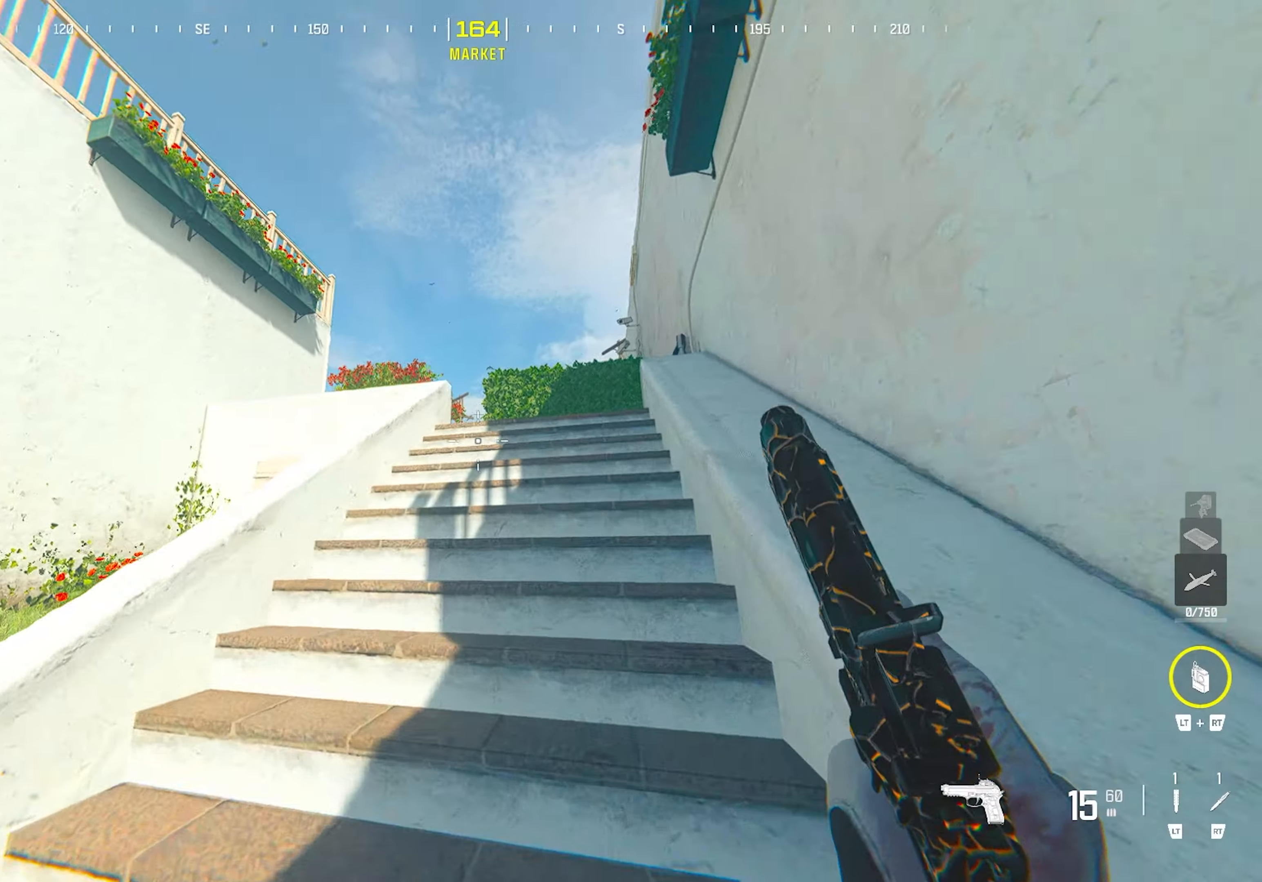
{"buttons": ["TRIANGLE"], "left_stick": "up", "right_stick": "right", "events": [[33, "CROSS", "down"], [67, "left_stick", "up-right"], [250, "CROSS", "up"], [250, "TRIANGLE", "down"], [267, "right_stick", "left"], [317, "TRIANGLE", "up"], [367, "right_stick", "up"], [417, "right_stick", "right"], [467, "TRIANGLE", "down"], [467, "left_stick", "up"]]}
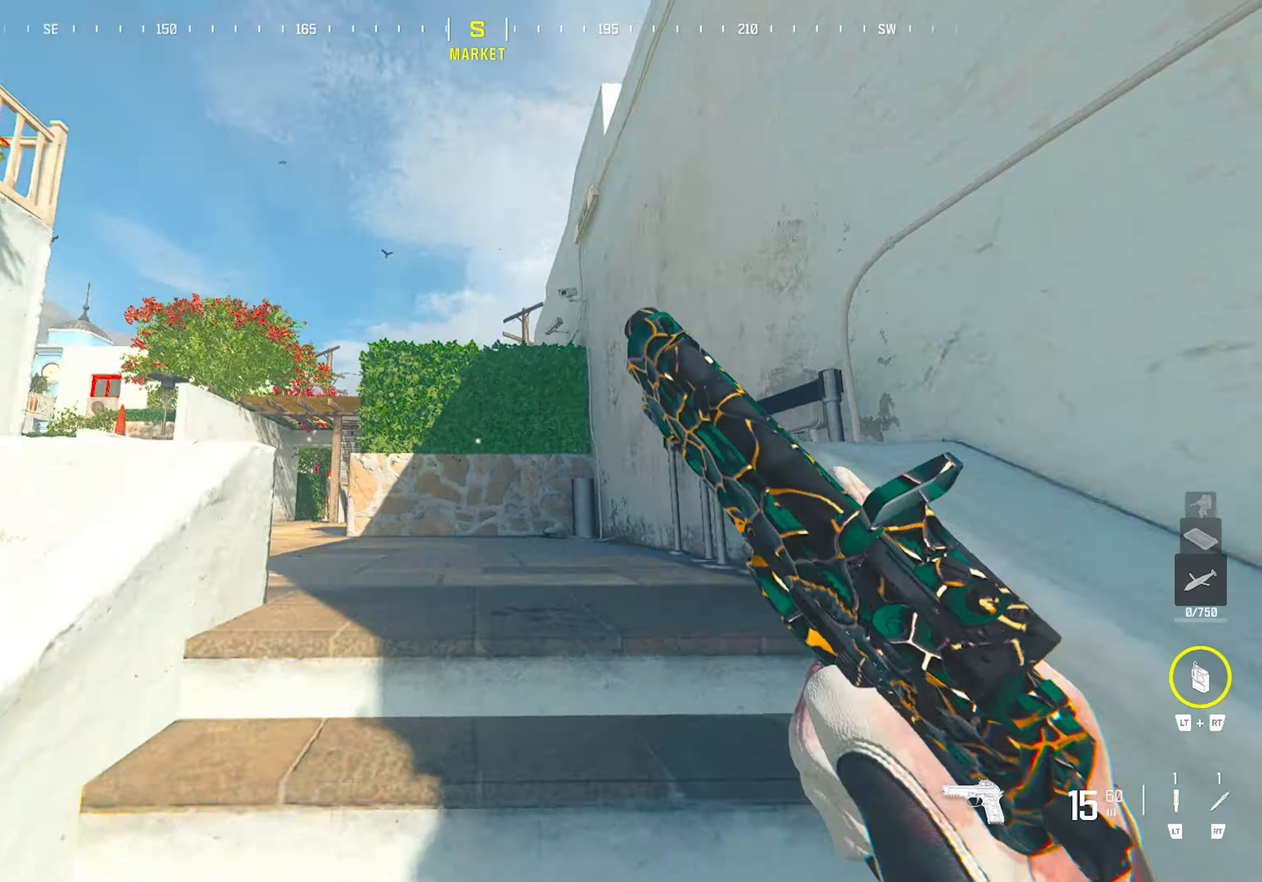
{"buttons": [], "left_stick": "up", "right_stick": "right", "events": [[17, "TRIANGLE", "up"], [33, "right_stick", "down"], [67, "TRIANGLE", "down"], [83, "right_stick", "left"], [150, "TRIANGLE", "up"], [200, "CIRCLE", "down"], [200, "right_stick", "up-right"], [317, "right_stick", "center"], [333, "CIRCLE", "up"], [417, "right_stick", "down-right"], [483, "right_stick", "right"]]}
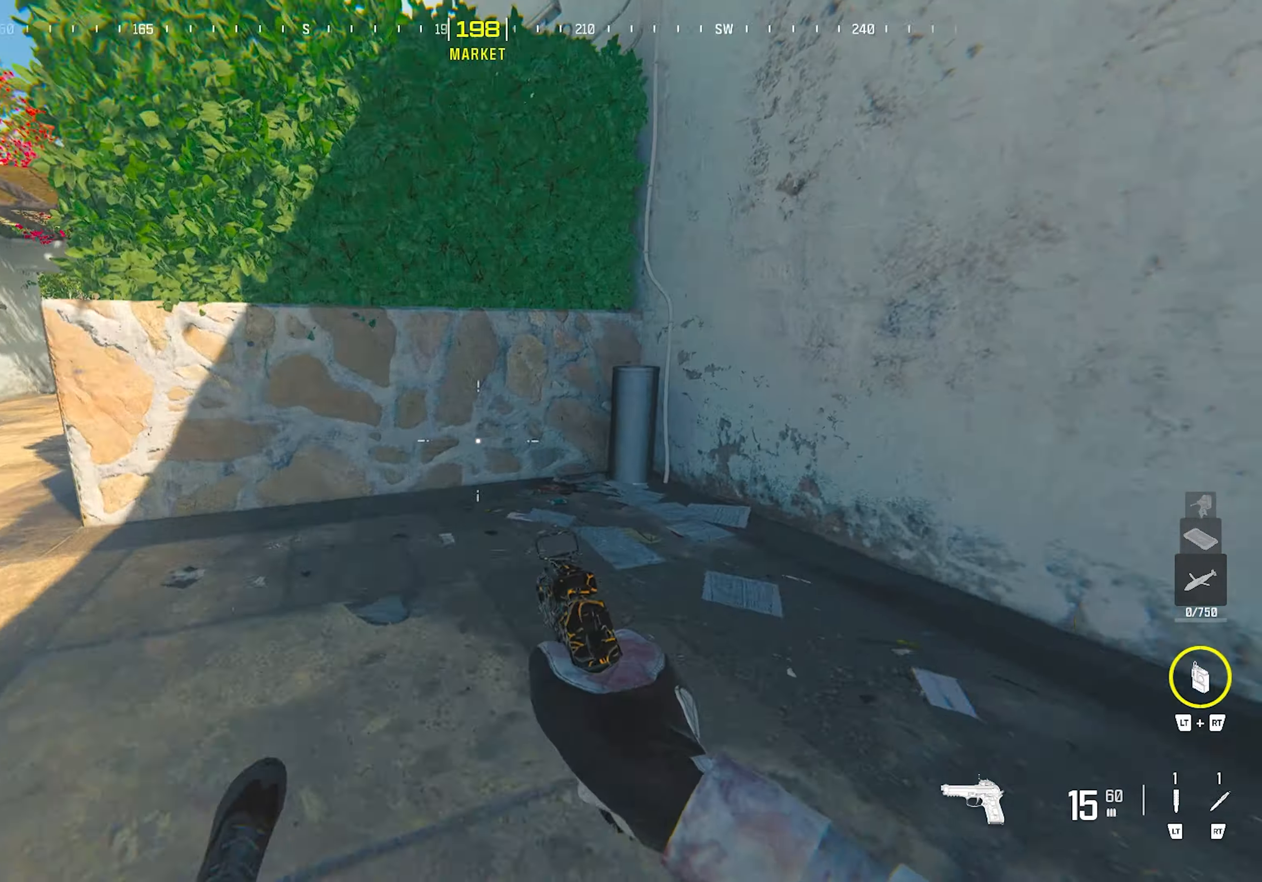
{"buttons": [], "left_stick": "up", "right_stick": "center", "events": [[67, "left_stick", "left"], [100, "CROSS", "down"], [167, "left_stick", "down"], [200, "right_stick", "center"], [250, "TRIANGLE", "down"], [250, "left_stick", "up-left"], [300, "TRIANGLE", "up"], [317, "CROSS", "up"], [350, "TRIANGLE", "down"], [433, "TRIANGLE", "up"], [483, "left_stick", "up"]]}
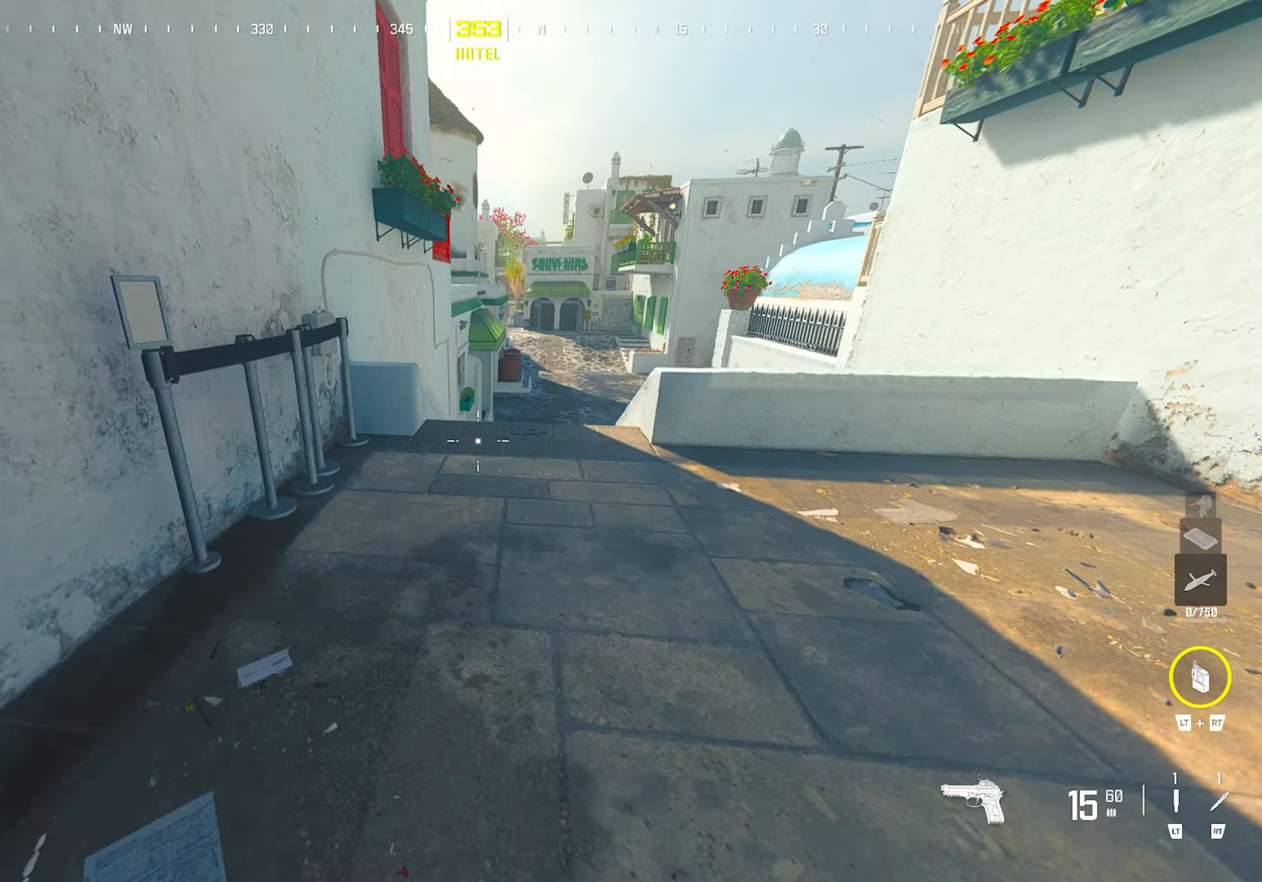
{"buttons": [], "left_stick": "up", "right_stick": "right", "events": [[117, "TRIANGLE", "down"], [150, "TRIANGLE", "up"], [200, "TRIANGLE", "down"], [233, "right_stick", "down-right"], [283, "TRIANGLE", "up"], [317, "CROSS", "down"], [450, "right_stick", "right"], [500, "CROSS", "up"]]}
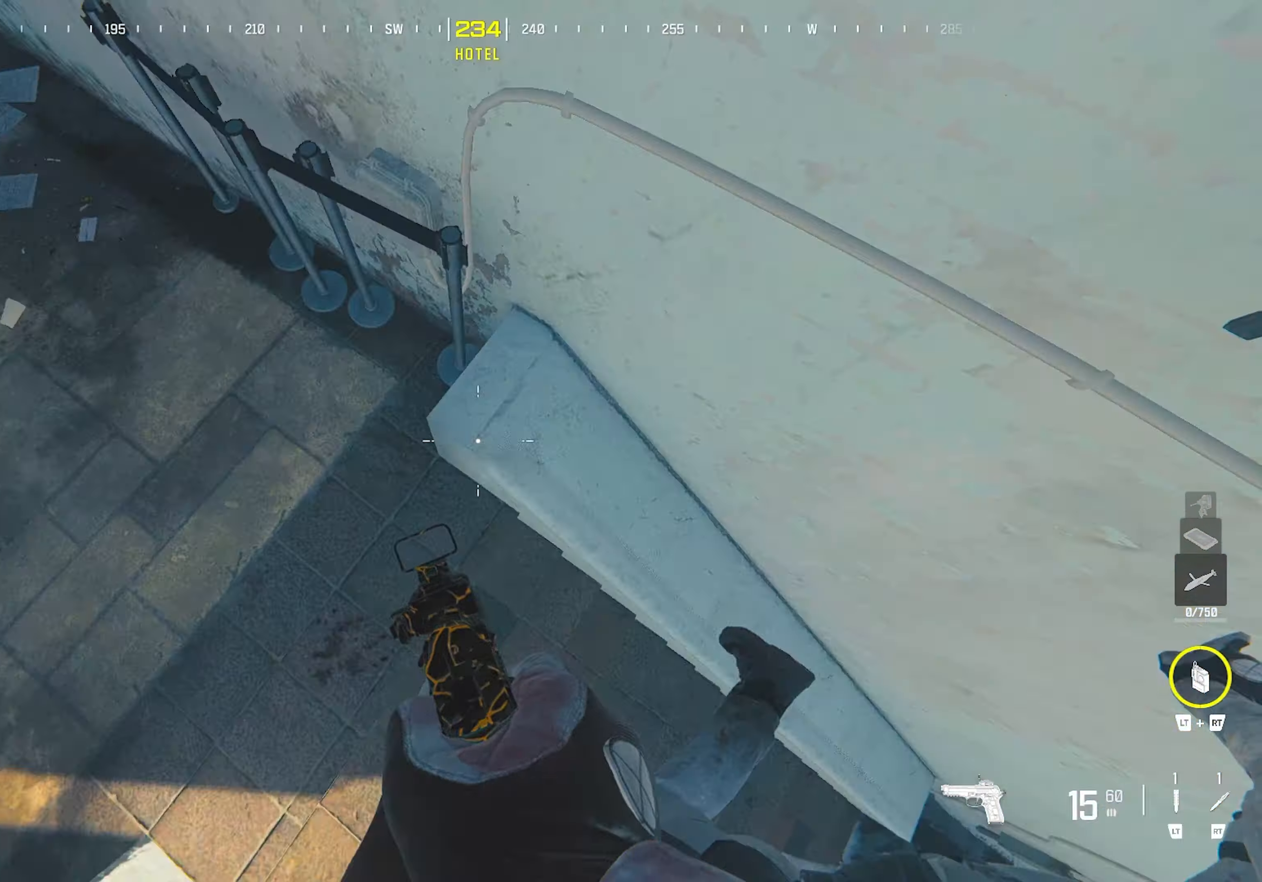
{"buttons": [], "left_stick": "up-right", "right_stick": "left", "events": [[33, "right_stick", "up-right"], [83, "TRIANGLE", "down"], [100, "right_stick", "left"], [117, "TRIANGLE", "up"], [167, "TRIANGLE", "down"], [250, "TRIANGLE", "up"], [500, "left_stick", "up-right"]]}
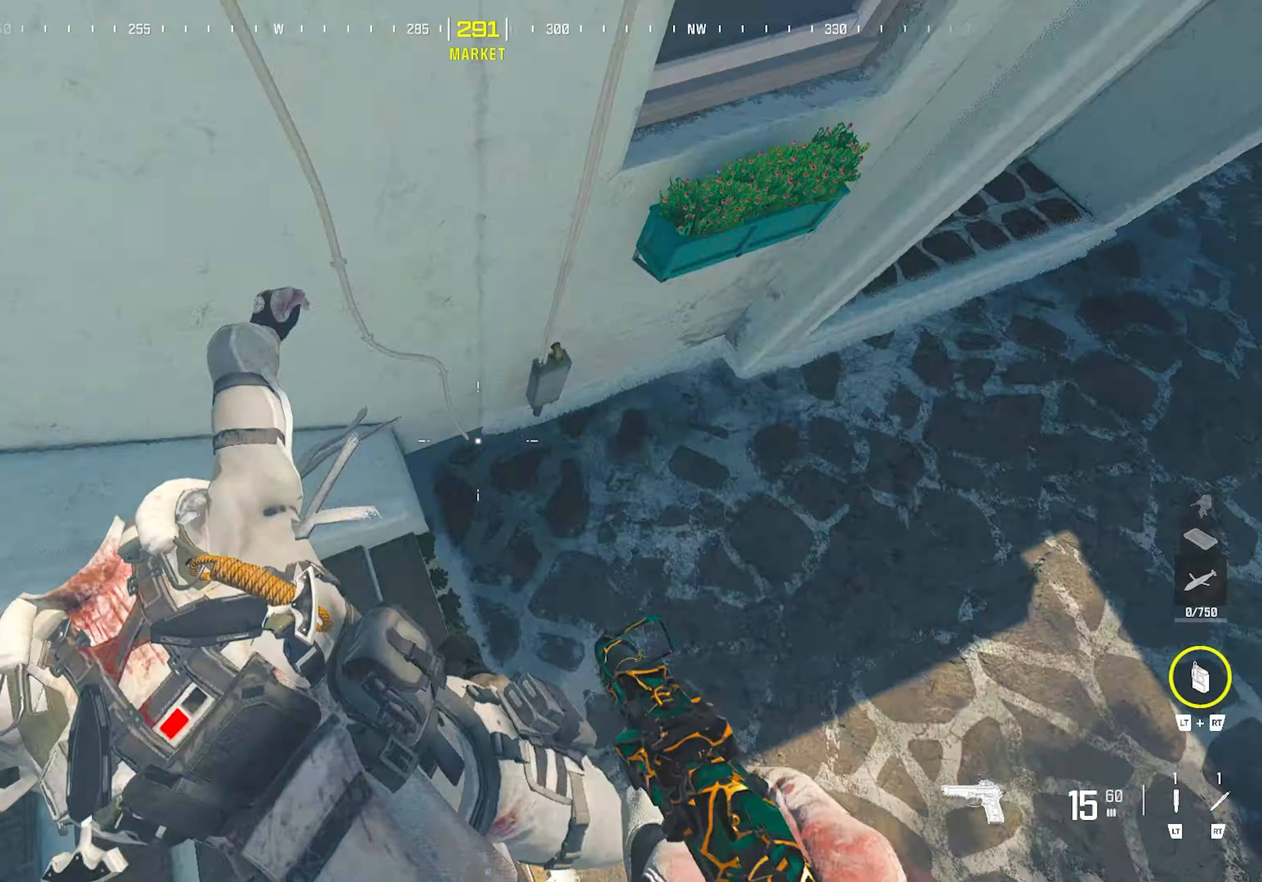
{"buttons": [], "left_stick": "up-right", "right_stick": "up-right", "events": [[33, "right_stick", "up"], [183, "left_stick", "right"], [250, "right_stick", "left"], [267, "TRIANGLE", "down"], [317, "TRIANGLE", "up"], [367, "TRIANGLE", "down"], [400, "right_stick", "up"], [417, "left_stick", "up-right"], [433, "TRIANGLE", "up"], [450, "right_stick", "up-right"]]}
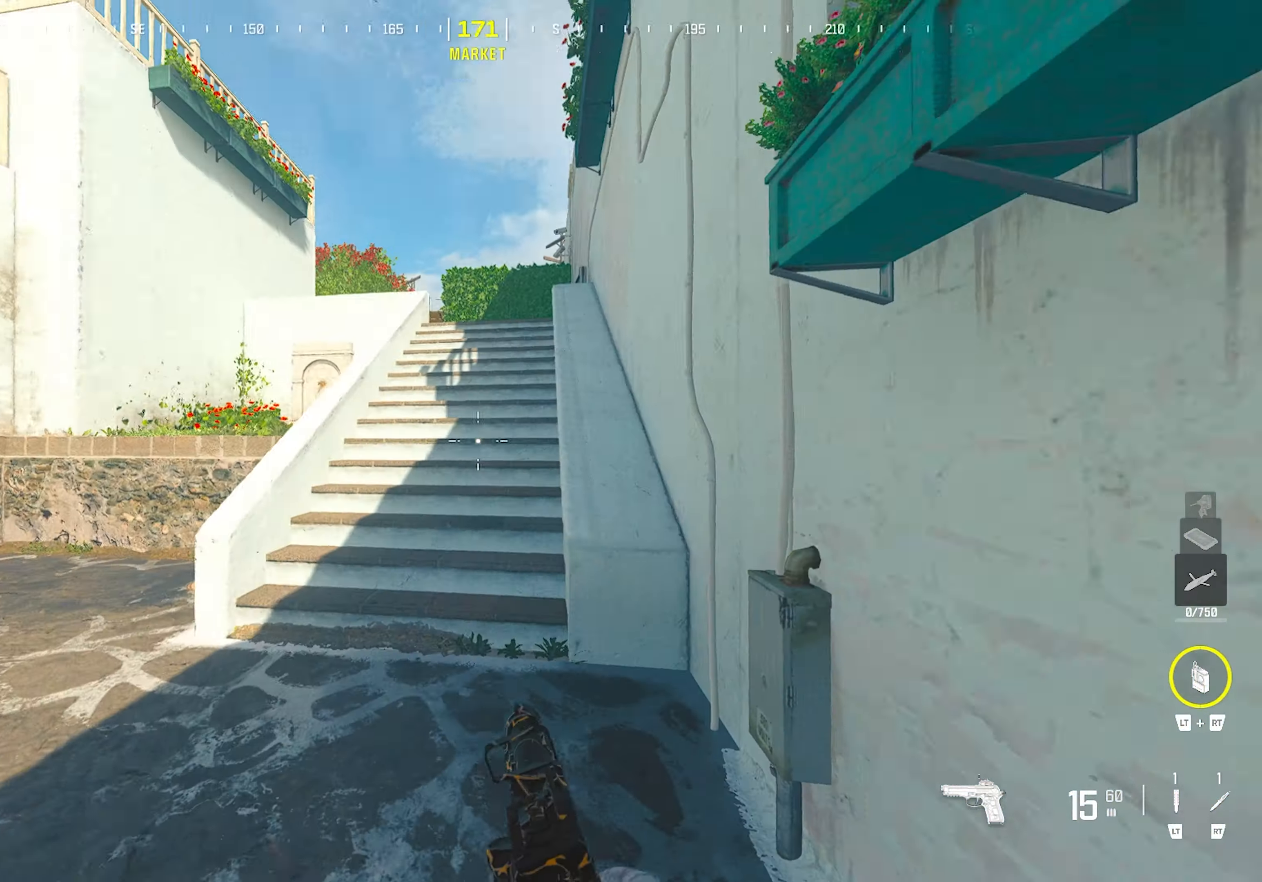
{"buttons": ["CROSS"], "left_stick": "up-right", "right_stick": "down", "events": [[33, "TRIANGLE", "down"], [83, "TRIANGLE", "up"], [117, "left_stick", "up-left"], [133, "TRIANGLE", "down"], [133, "right_stick", "up-left"], [217, "TRIANGLE", "up"], [267, "right_stick", "center"], [300, "left_stick", "up"], [417, "left_stick", "up-right"], [450, "right_stick", "down"], [500, "CROSS", "down"]]}
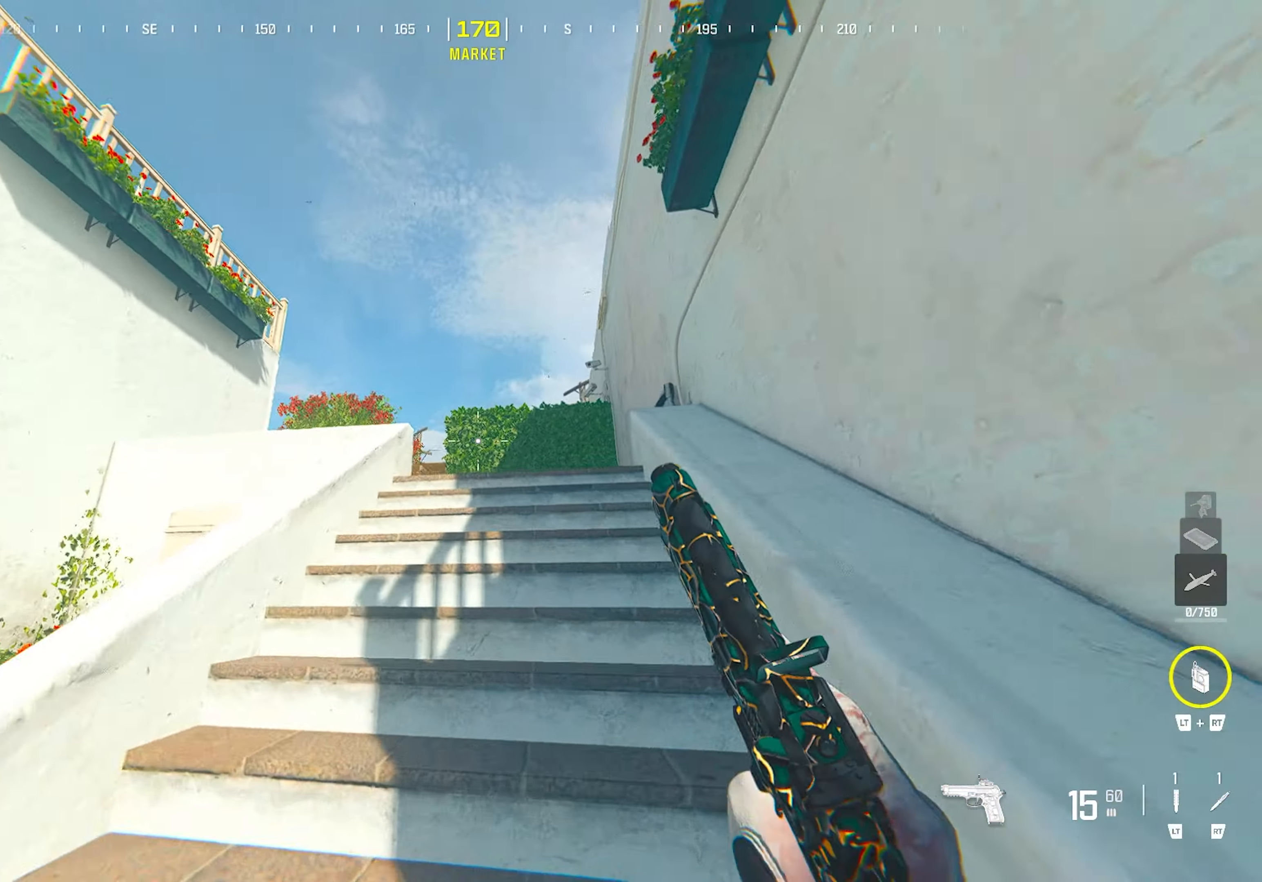
{"buttons": [], "left_stick": "up", "right_stick": "down-right", "events": [[150, "TRIANGLE", "down"], [200, "CROSS", "up"], [200, "right_stick", "left"], [217, "TRIANGLE", "up"], [267, "TRIANGLE", "down"], [317, "right_stick", "up-right"], [350, "TRIANGLE", "up"], [433, "right_stick", "down-right"], [467, "TRIANGLE", "down"], [483, "left_stick", "up"], [500, "TRIANGLE", "up"]]}
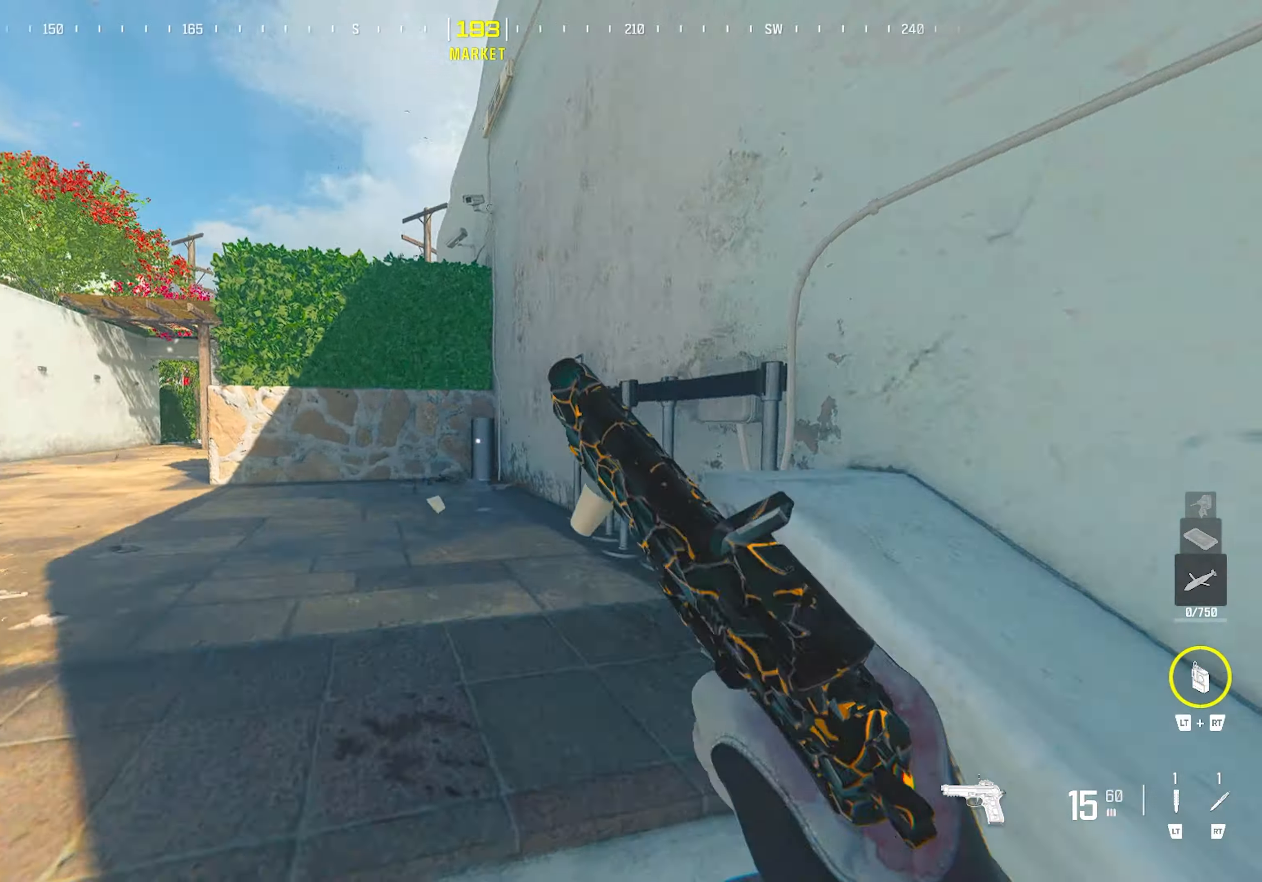
{"buttons": [], "left_stick": "up", "right_stick": "center", "events": [[50, "TRIANGLE", "down"], [50, "right_stick", "left"], [133, "TRIANGLE", "up"], [183, "TRIANGLE", "down"], [217, "right_stick", "right"], [250, "TRIANGLE", "up"], [300, "CIRCLE", "down"], [300, "TRIANGLE", "down"], [350, "right_stick", "center"], [367, "TRIANGLE", "up"], [483, "CIRCLE", "up"]]}
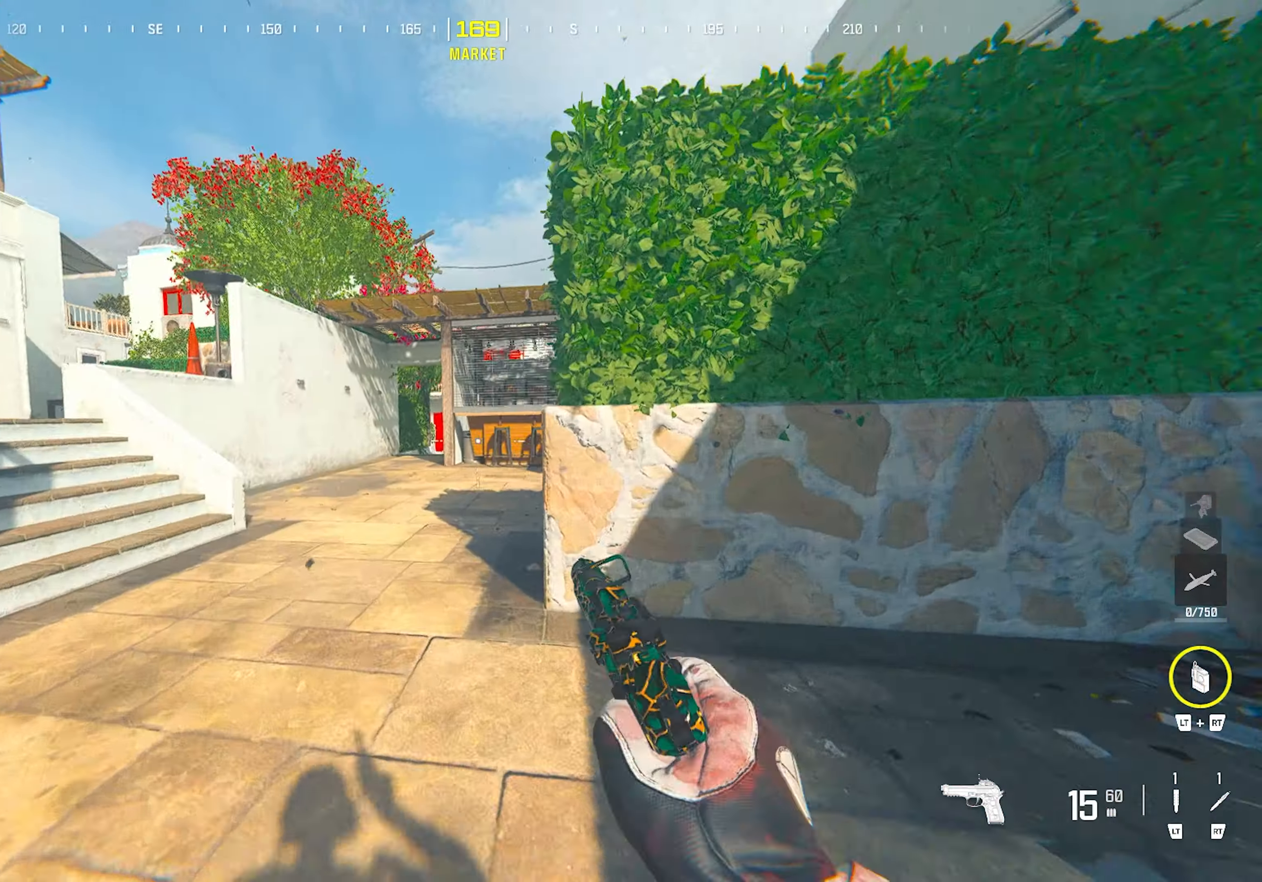
{"buttons": ["CROSS"], "left_stick": "up", "right_stick": "right", "events": [[400, "right_stick", "right"], [417, "CROSS", "down"]]}
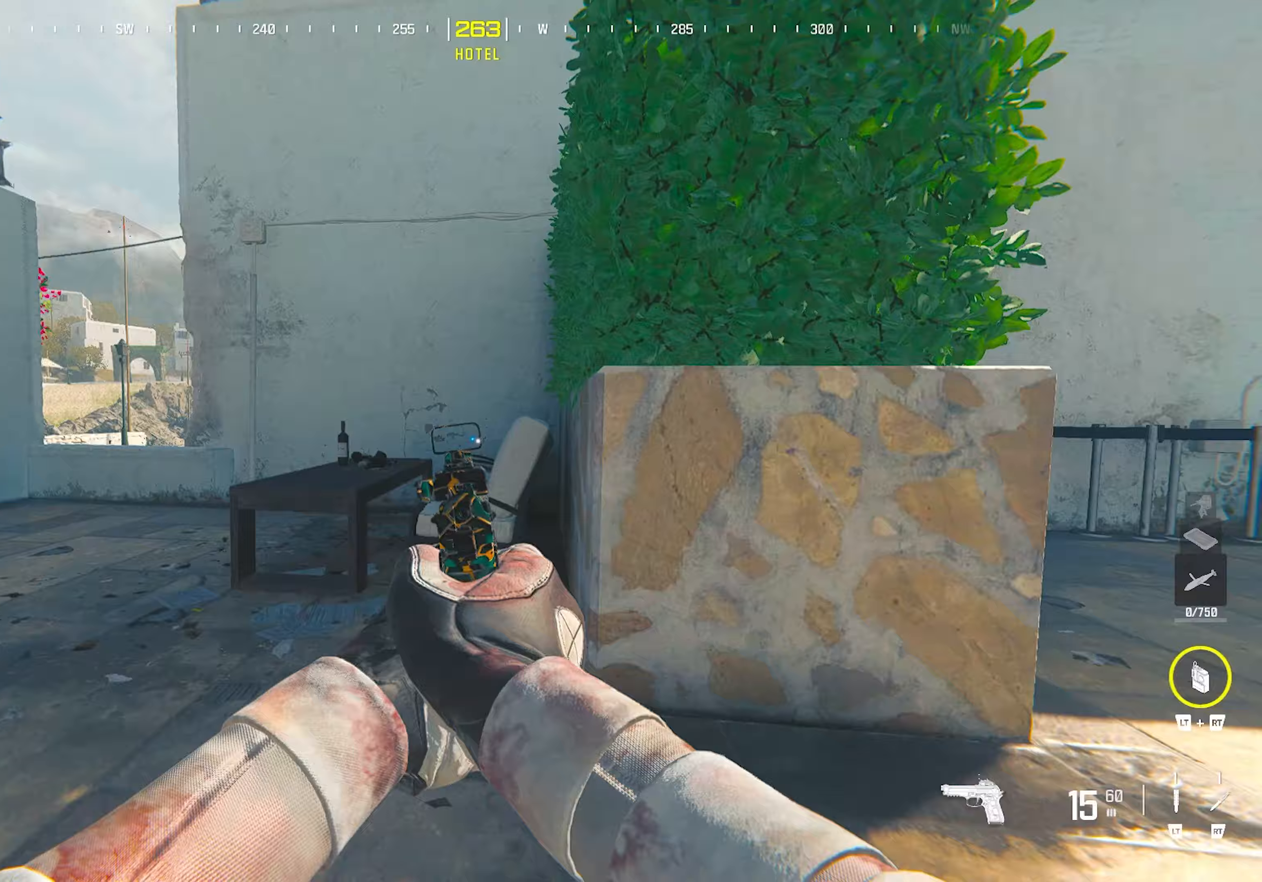
{"buttons": [], "left_stick": "up-left", "right_stick": "center", "events": [[17, "TRIANGLE", "down"], [50, "CROSS", "up"], [83, "TRIANGLE", "up"], [117, "TRIANGLE", "down"], [167, "right_stick", "center"], [217, "TRIANGLE", "up"], [317, "TRIANGLE", "down"], [367, "TRIANGLE", "up"], [400, "left_stick", "up-left"], [417, "TRIANGLE", "down"], [500, "TRIANGLE", "up"]]}
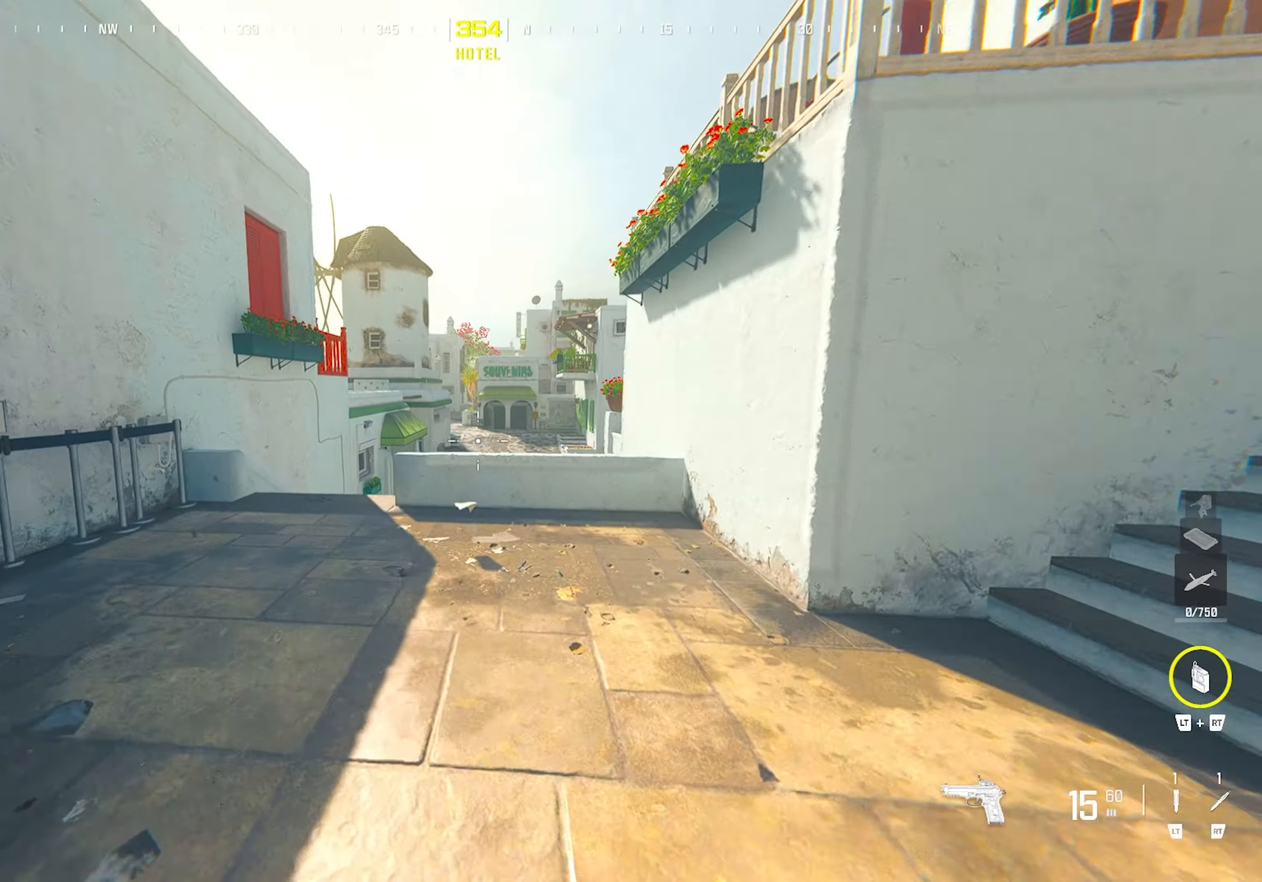
{"buttons": [], "left_stick": "down-left", "right_stick": "center", "events": [[133, "TRIANGLE", "down"], [183, "TRIANGLE", "up"], [233, "TRIANGLE", "down"], [317, "TRIANGLE", "up"], [500, "left_stick", "down-left"]]}
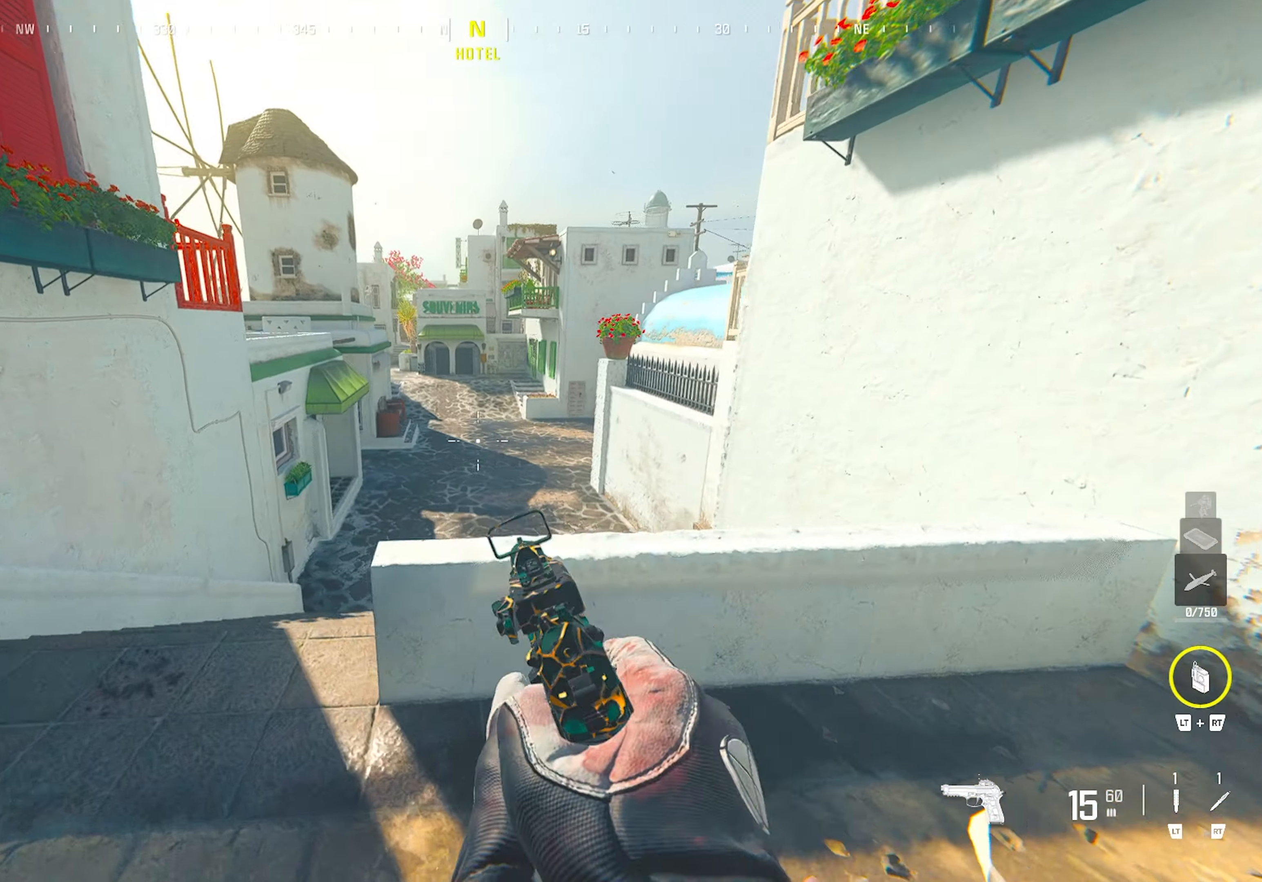
{"buttons": [], "left_stick": "up-left", "right_stick": "center", "events": [[133, "left_stick", "down"], [233, "left_stick", "down-right"], [433, "left_stick", "down-left"], [500, "left_stick", "up-left"]]}